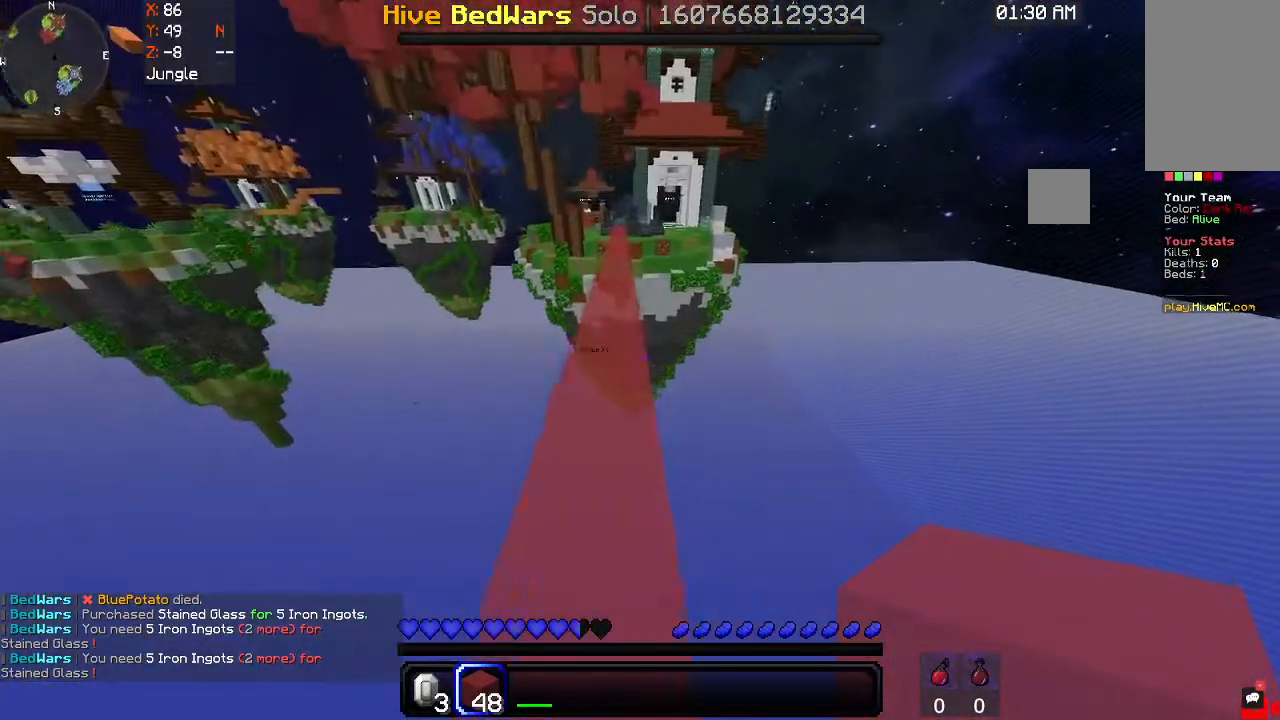
Gameplay with keyboard and mouse; each line is a JSON object with the keys and mouse buttons held at the frame after it. "events" lists presses ("down") and releases ("up") of "a", "d", "s", "space", "w", "mouse_left" and "mouse_right" between this image and that frame as [ms after this image, input, new state], when the widget could be followed in between. "mouse_left", "mouse_right" = the "left", "right" buttons of the "mouse" list. No other keys are recorded. Fast repeated clicks can show as one long hold. Mouse movement is not recorded.
{"keys": ["space", "w"], "mouse": [], "events": []}
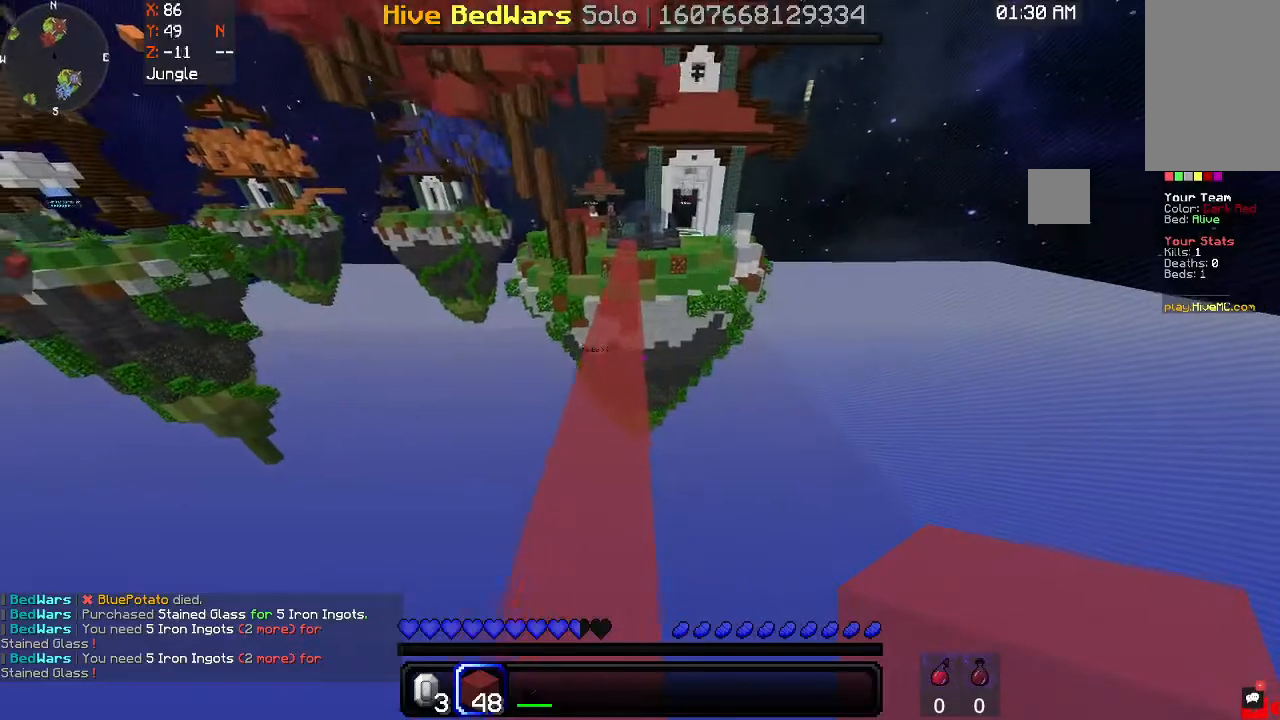
{"keys": ["space", "w"], "mouse": [], "events": []}
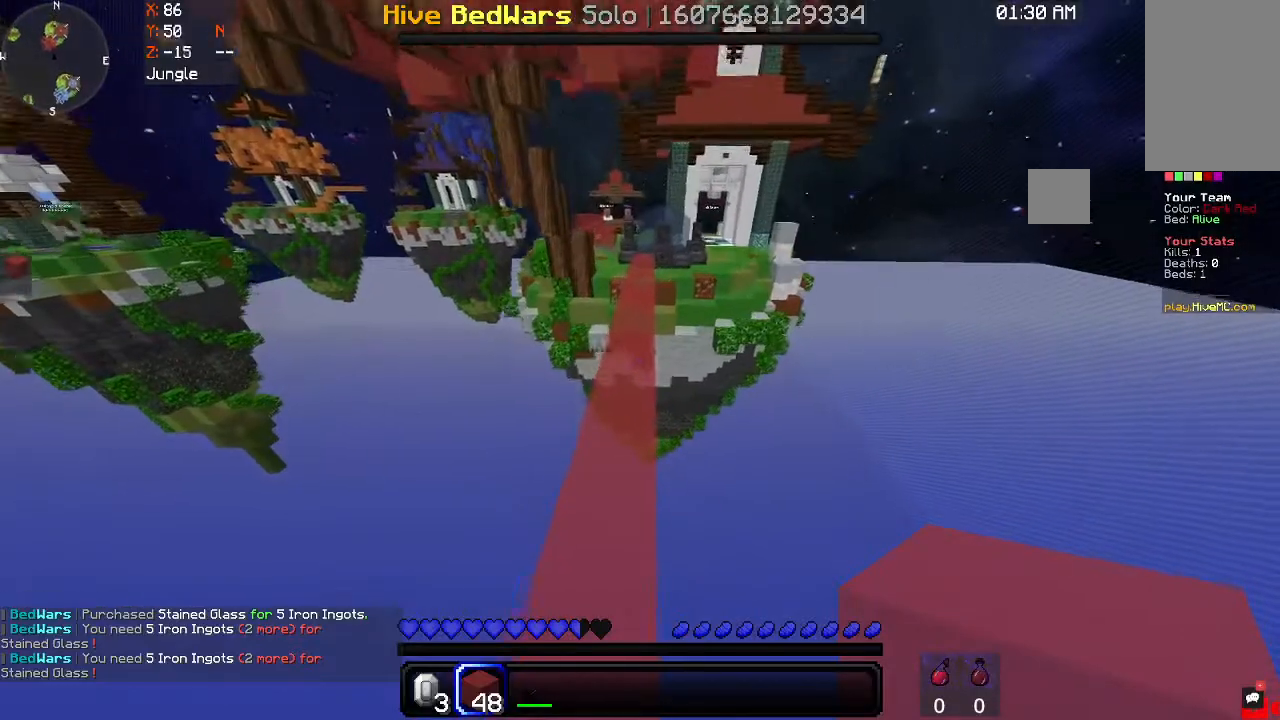
{"keys": ["space", "w"], "mouse": [], "events": []}
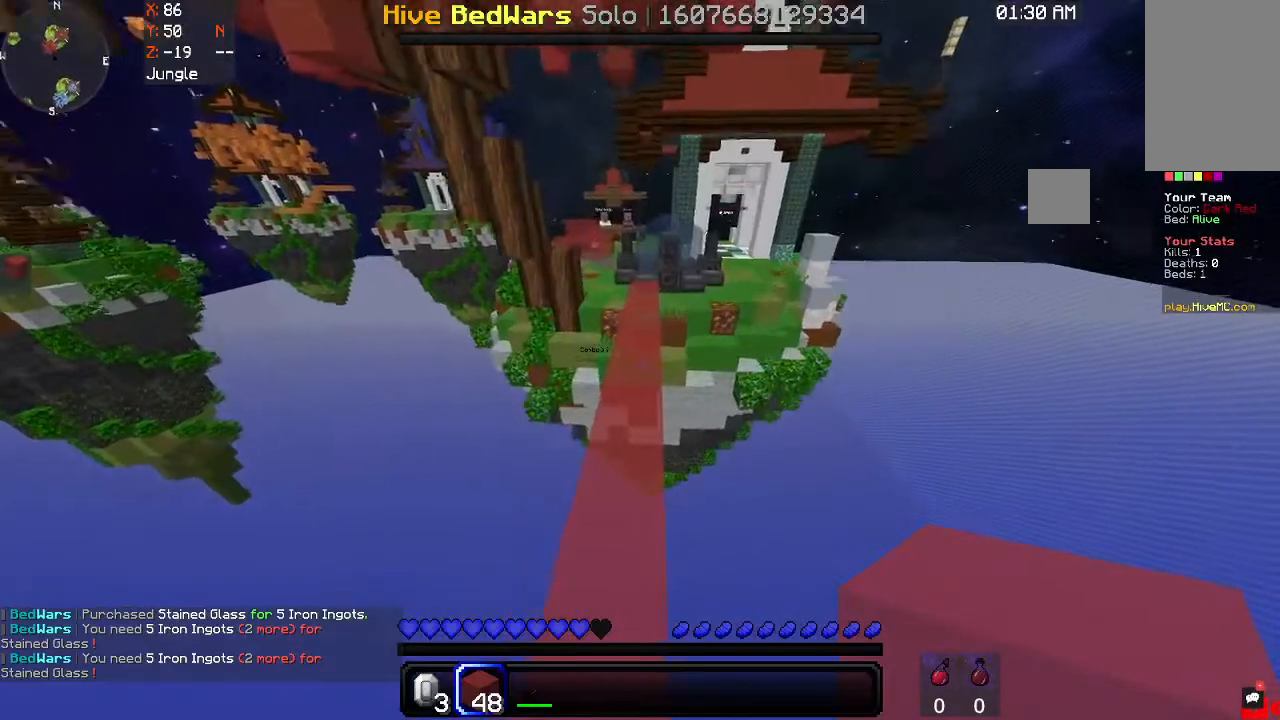
{"keys": ["space", "w"], "mouse": [], "events": []}
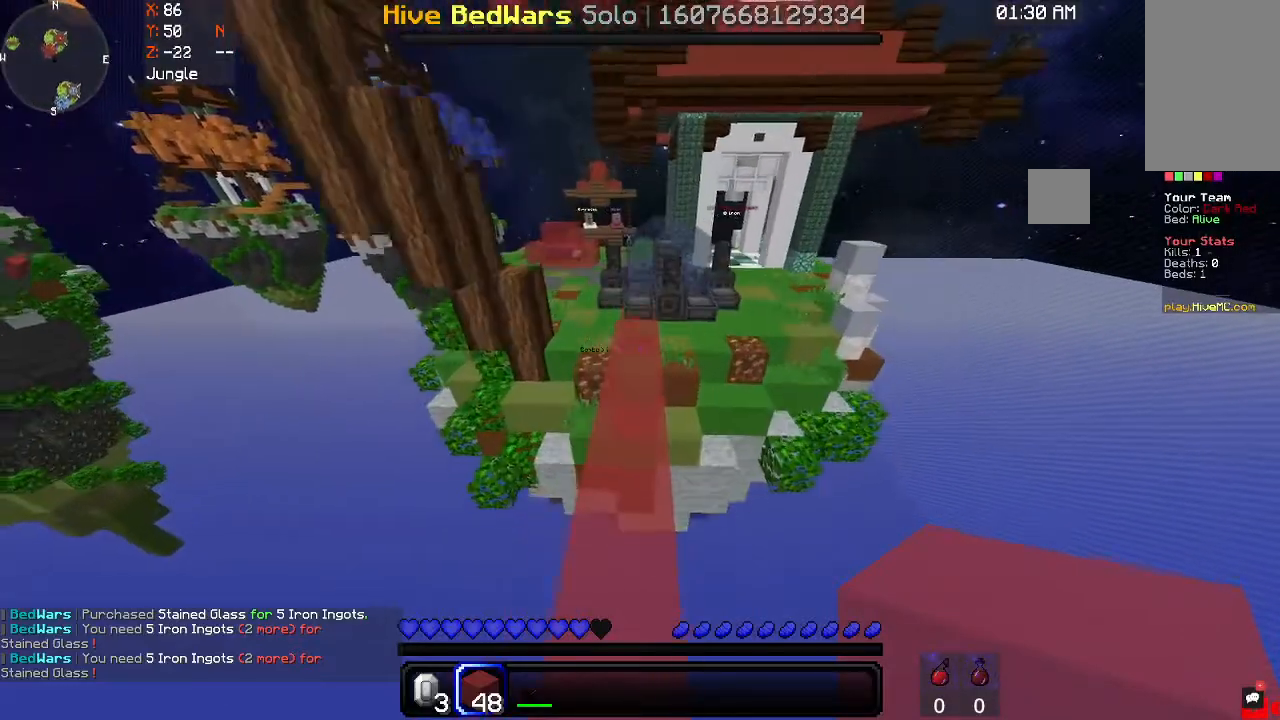
{"keys": ["w"], "mouse": [], "events": [[100, "space", "up"]]}
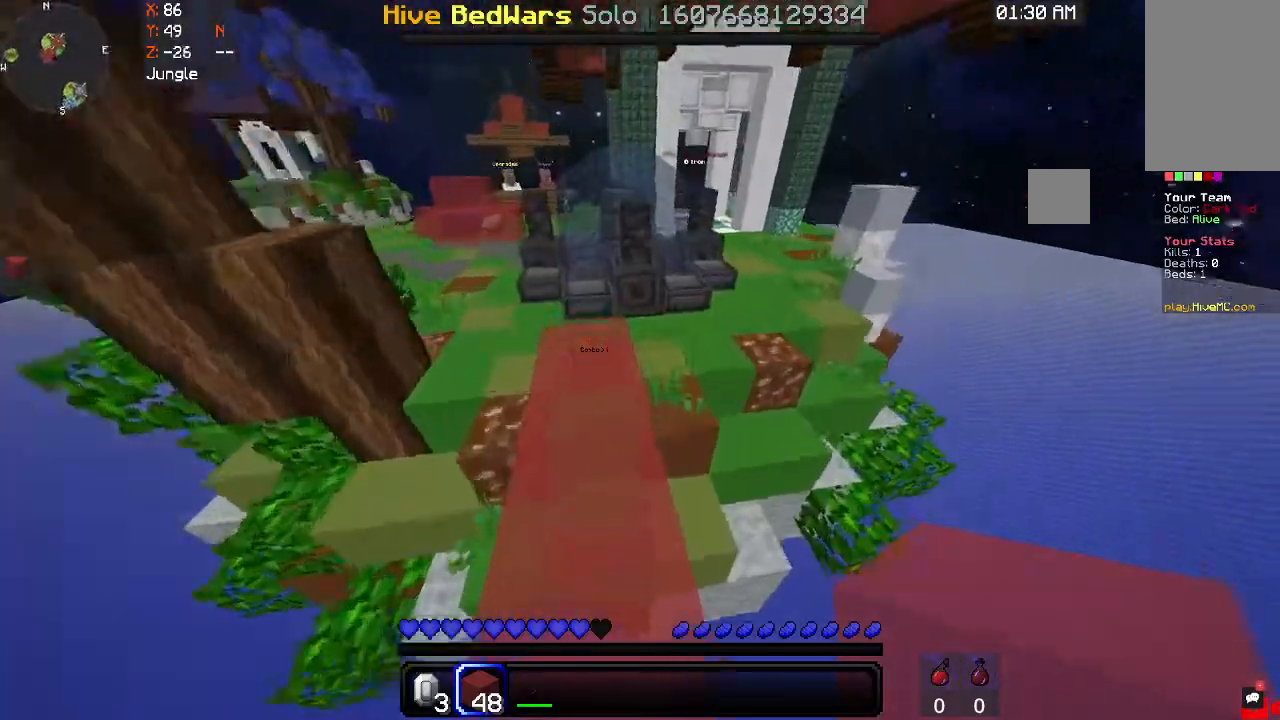
{"keys": ["space", "w"], "mouse": ["right"], "events": [[100, "space", "down"], [233, "mouse_right", "down"], [333, "mouse_right", "up"], [433, "mouse_right", "down"]]}
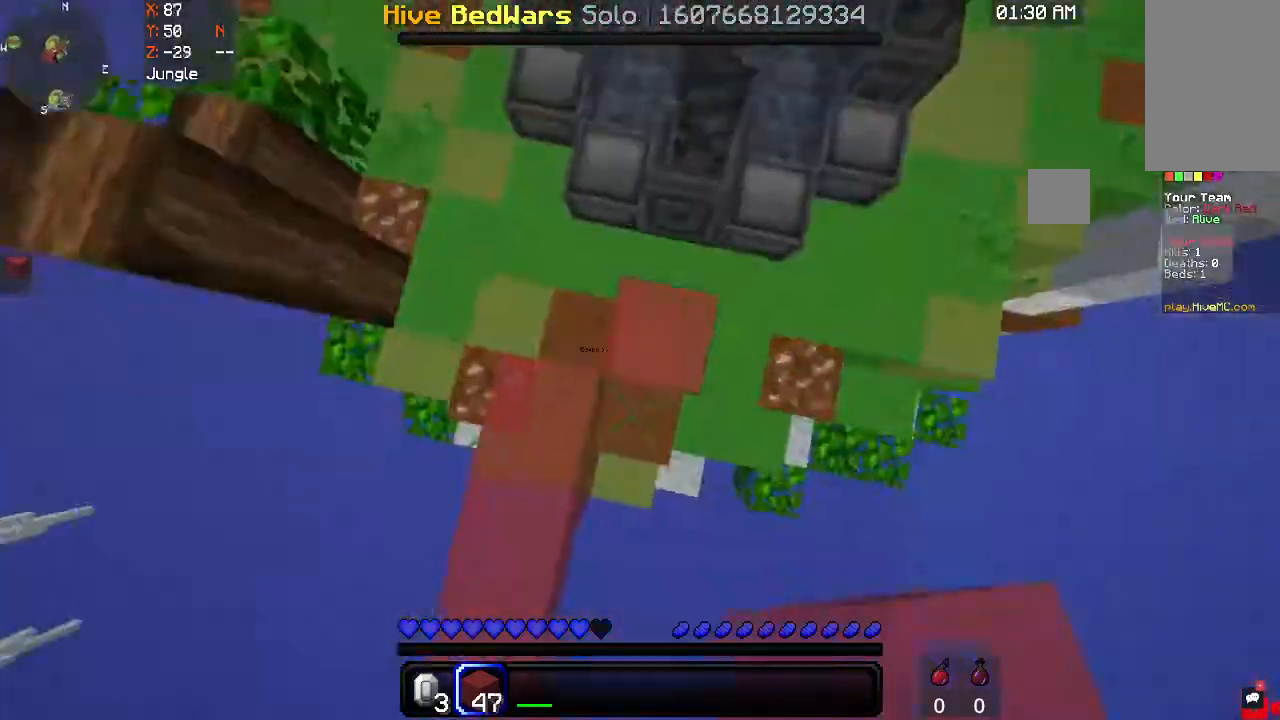
{"keys": ["space", "w"], "mouse": [], "events": [[367, "mouse_right", "up"]]}
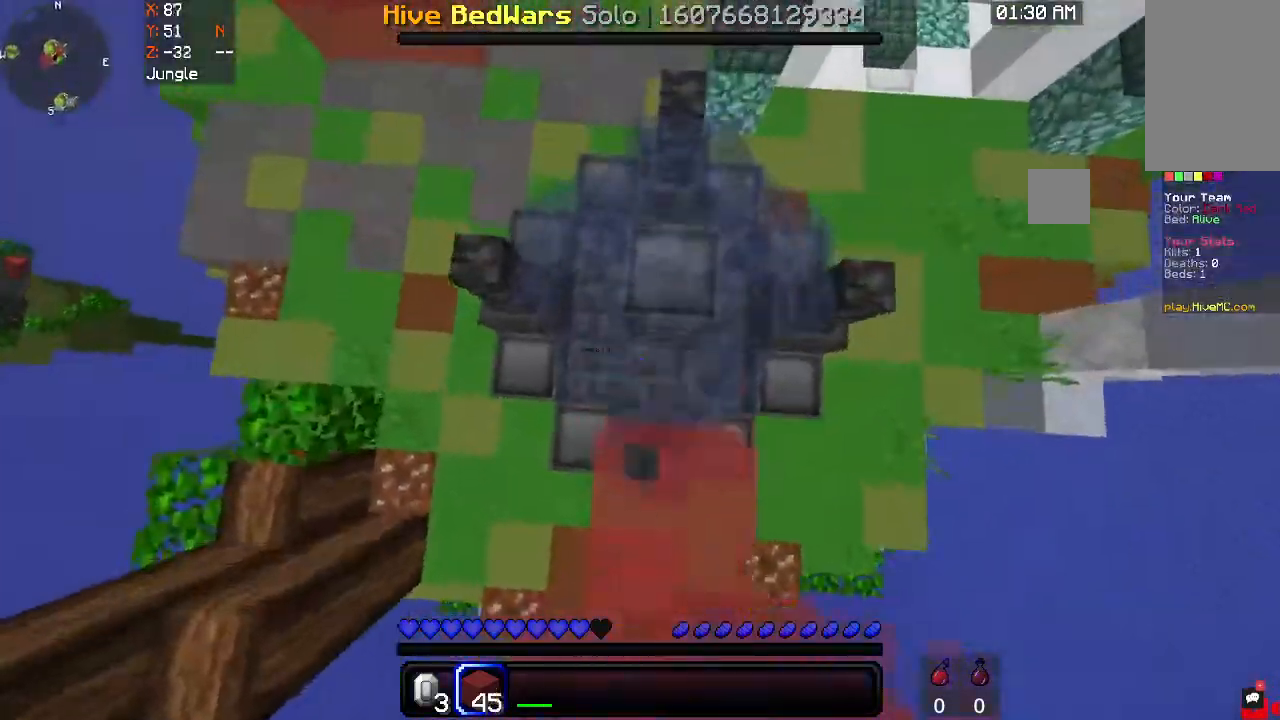
{"keys": ["space", "w"], "mouse": [], "events": [[233, "mouse_right", "down"], [300, "mouse_right", "up"]]}
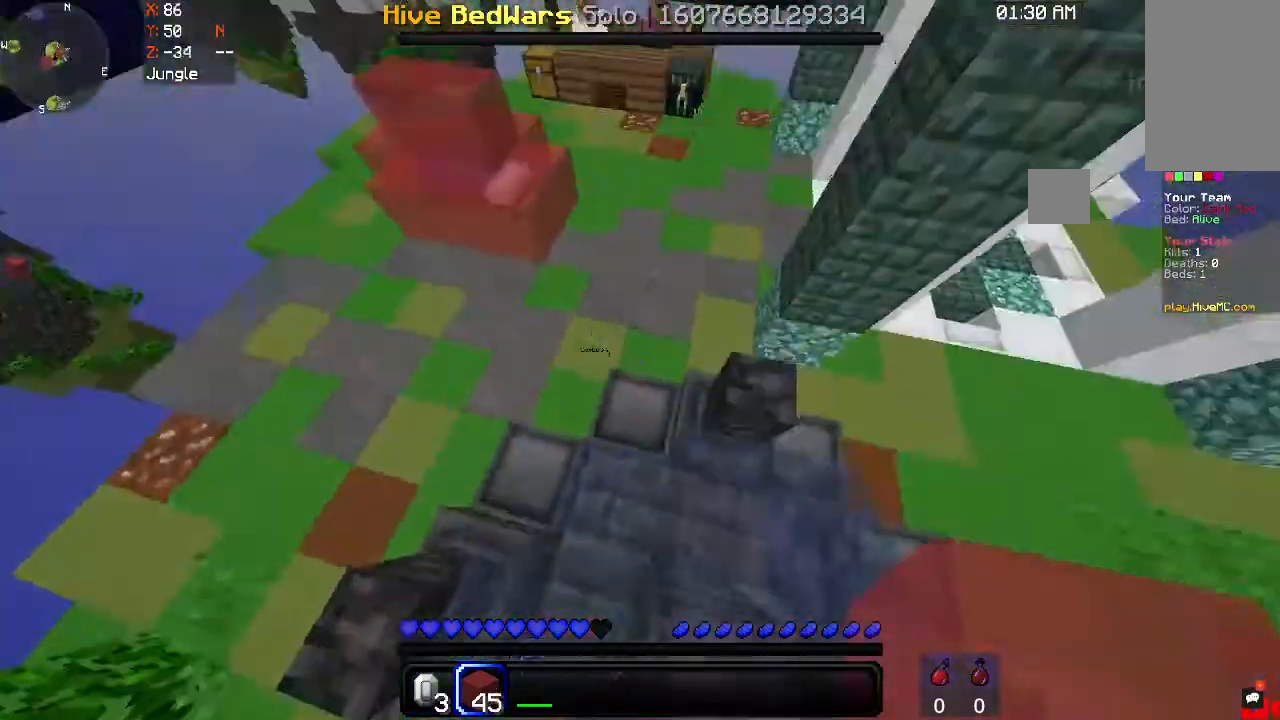
{"keys": ["w"], "mouse": []}
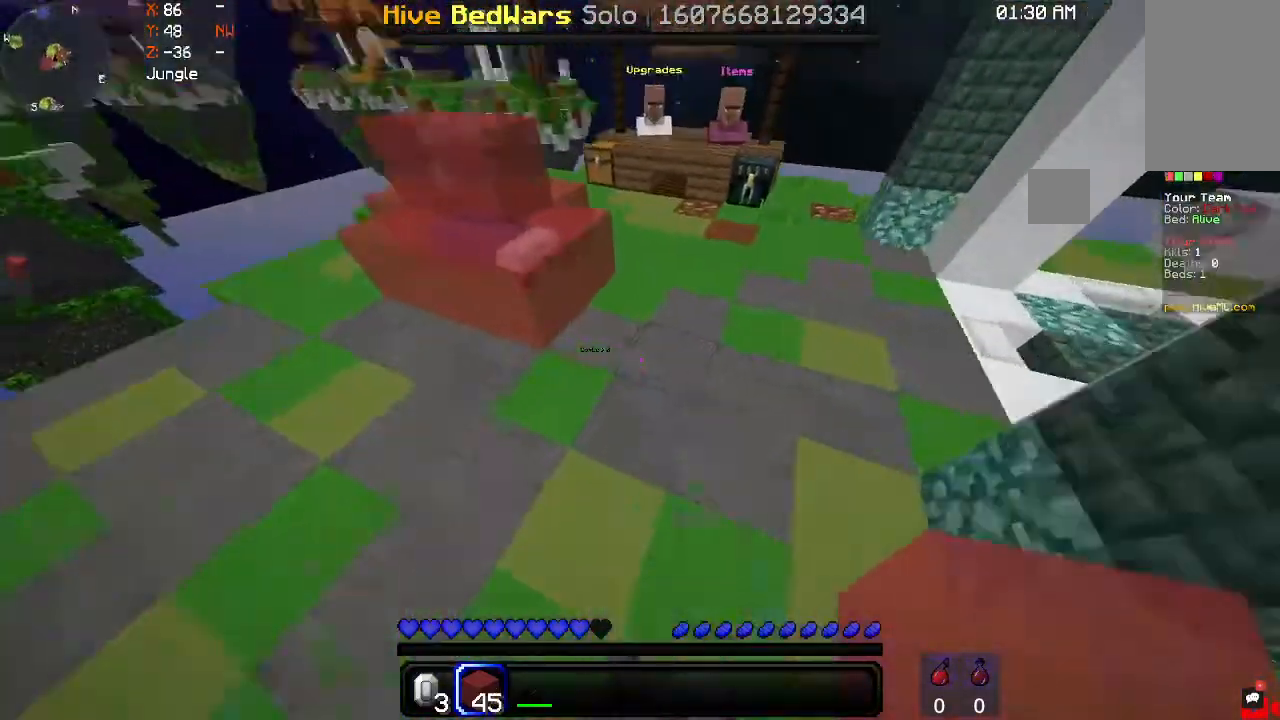
{"keys": ["d", "w"], "mouse": [], "events": [[300, "space", "down"], [433, "d", "down"], [500, "space", "up"]]}
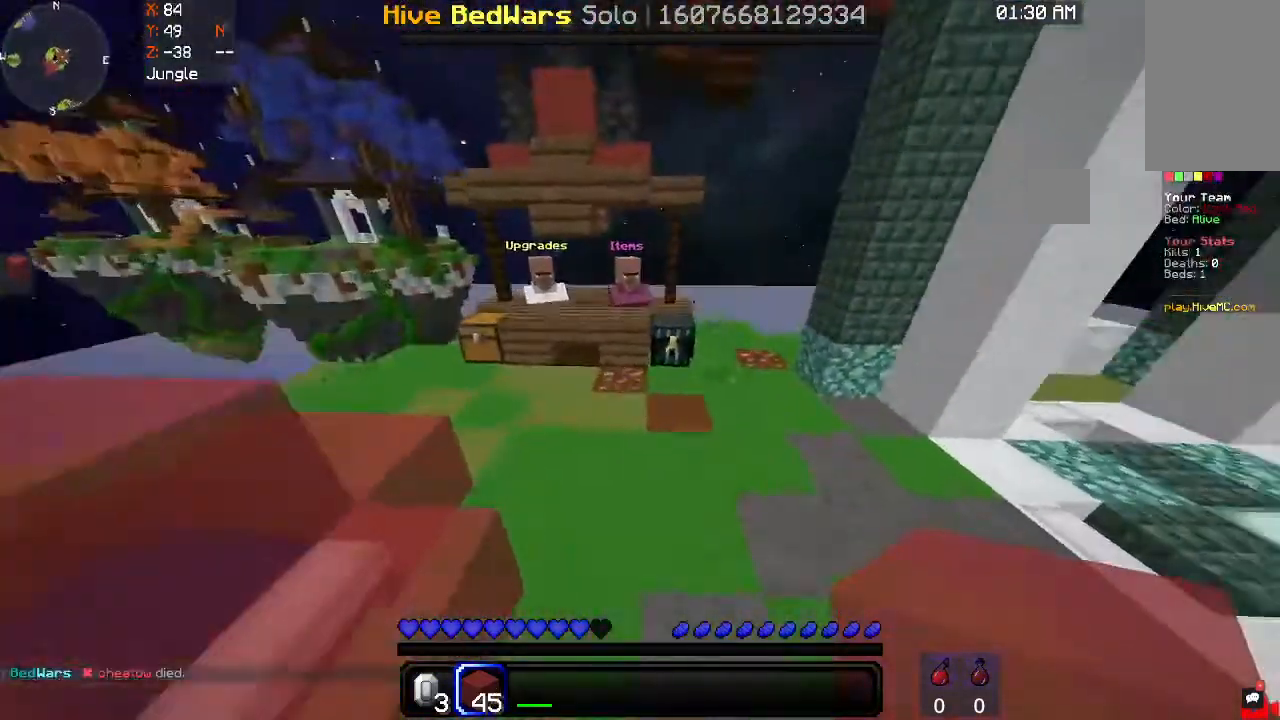
{"keys": ["d", "w"], "mouse": [], "events": [[133, "d", "up"], [233, "d", "down"]]}
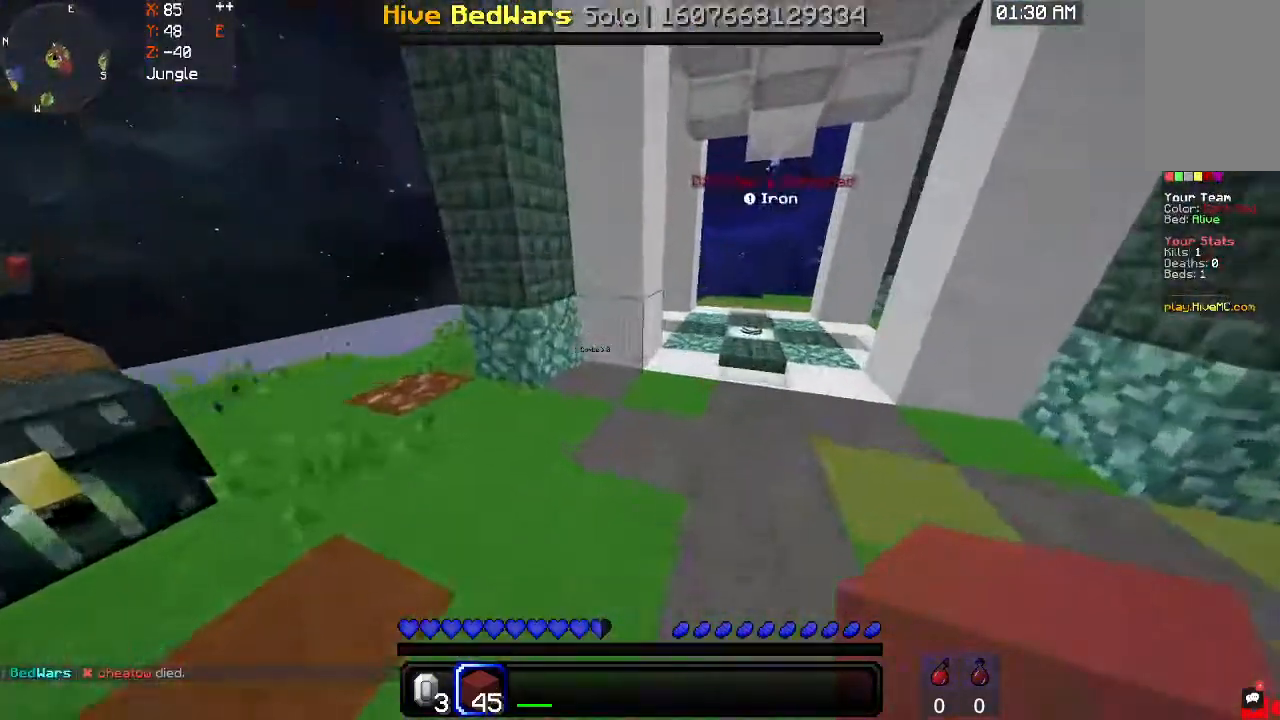
{"keys": ["w"], "mouse": [], "events": [[133, "space", "down"], [333, "space", "up"], [367, "d", "up"]]}
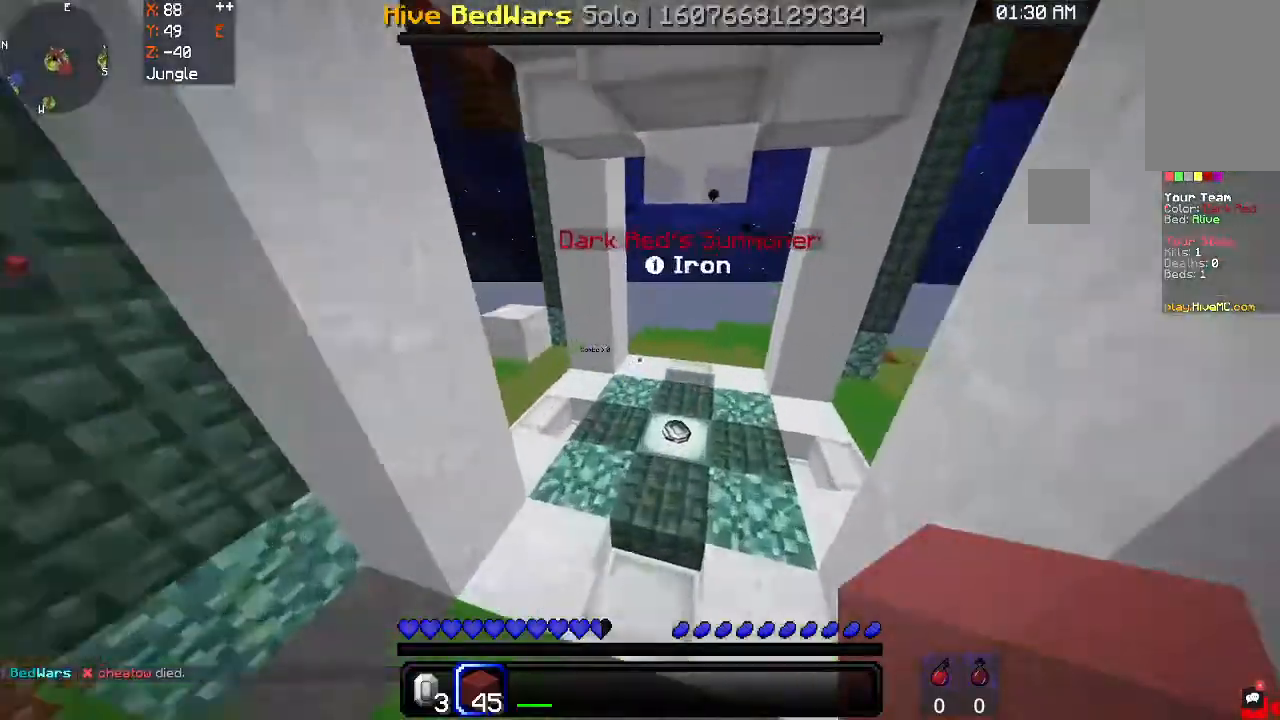
{"keys": ["w"], "mouse": [], "events": [[33, "d", "down"], [267, "d", "up"]]}
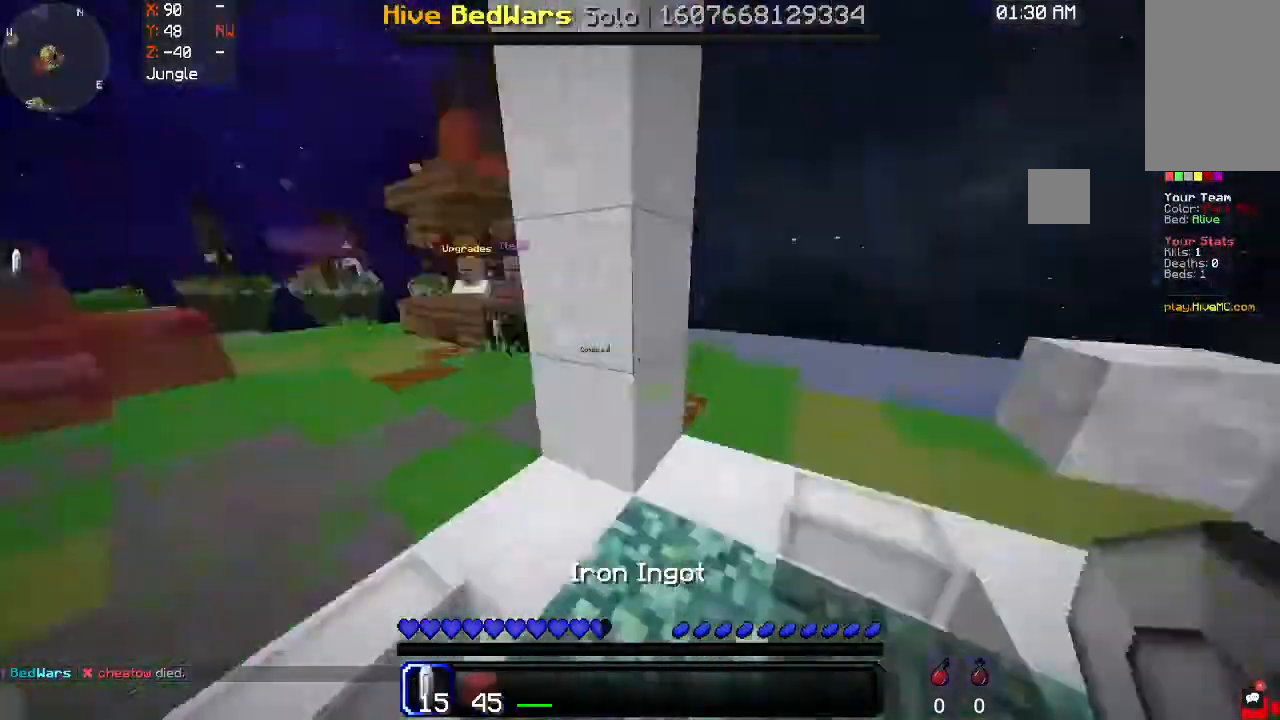
{"keys": ["a", "space", "w"], "mouse": [], "events": [[33, "a", "down"], [500, "space", "down"]]}
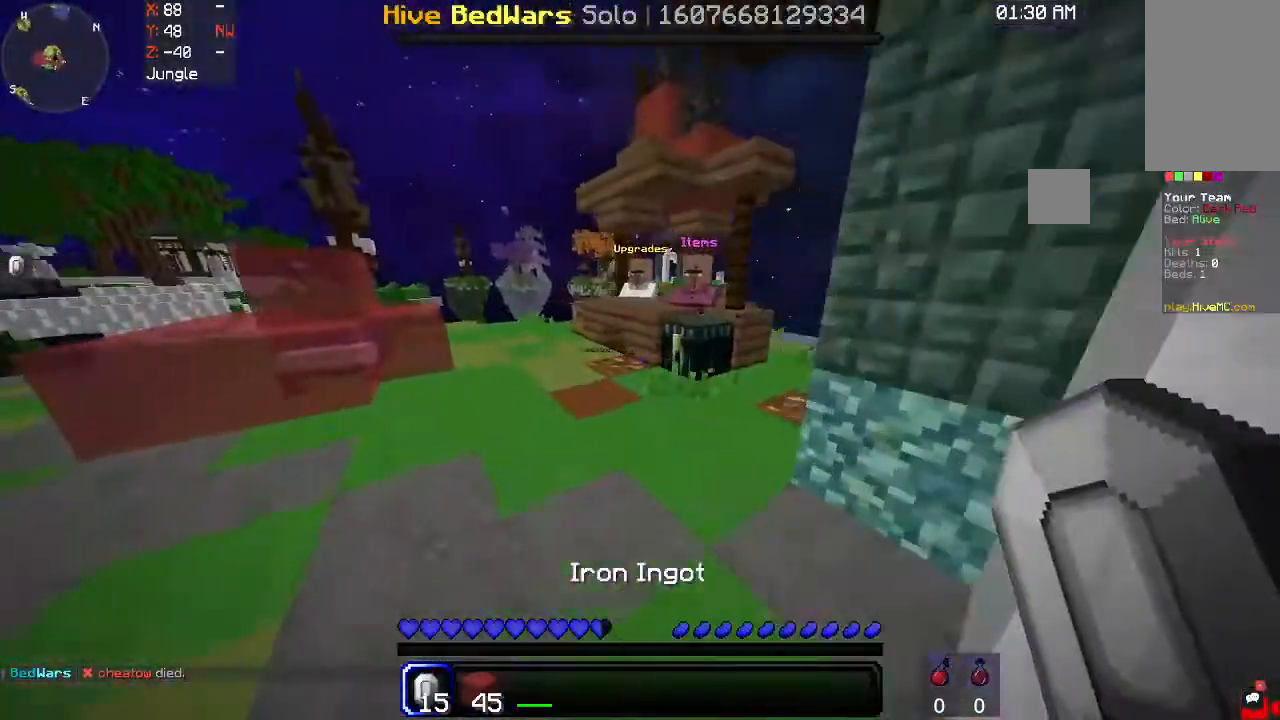
{"keys": ["a", "w"], "mouse": [], "events": [[100, "a", "up"], [233, "space", "up"], [467, "a", "down"]]}
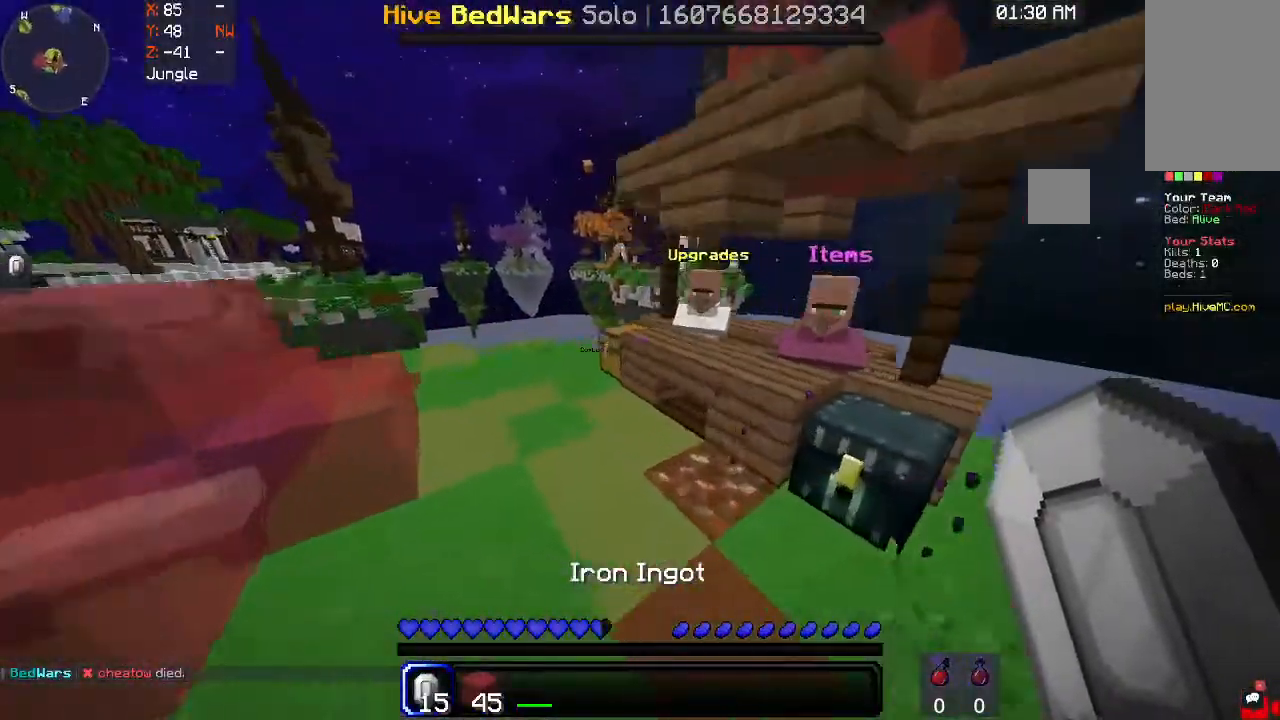
{"keys": [], "mouse": [], "events": [[167, "a", "up"], [267, "mouse_right", "down"], [367, "w", "up"], [433, "mouse_right", "up"]]}
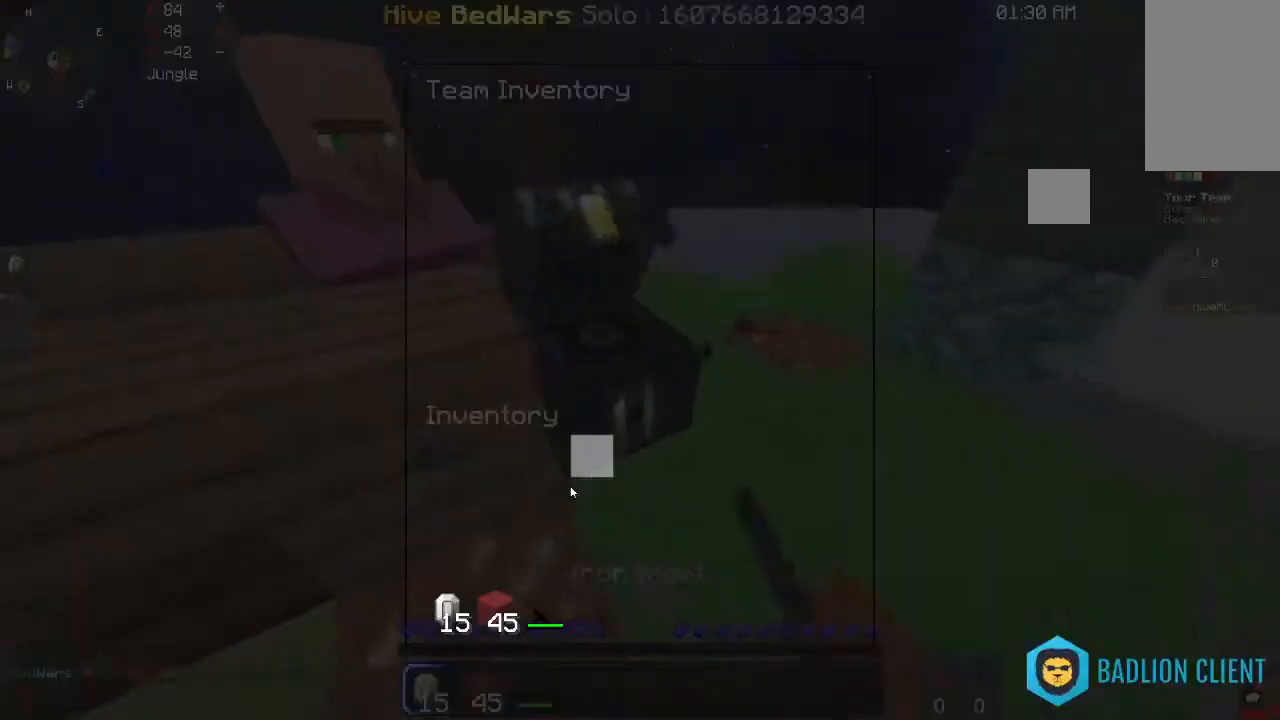
{"keys": [], "mouse": [], "events": []}
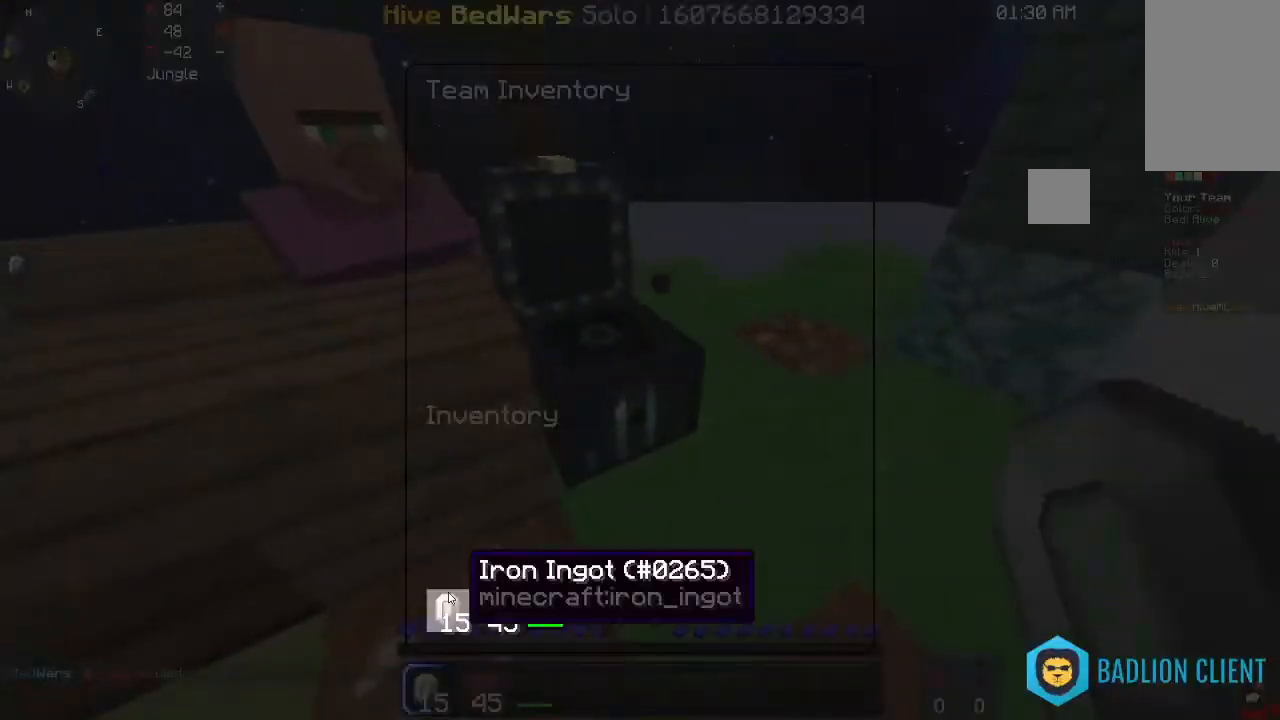
{"keys": [], "mouse": [], "events": []}
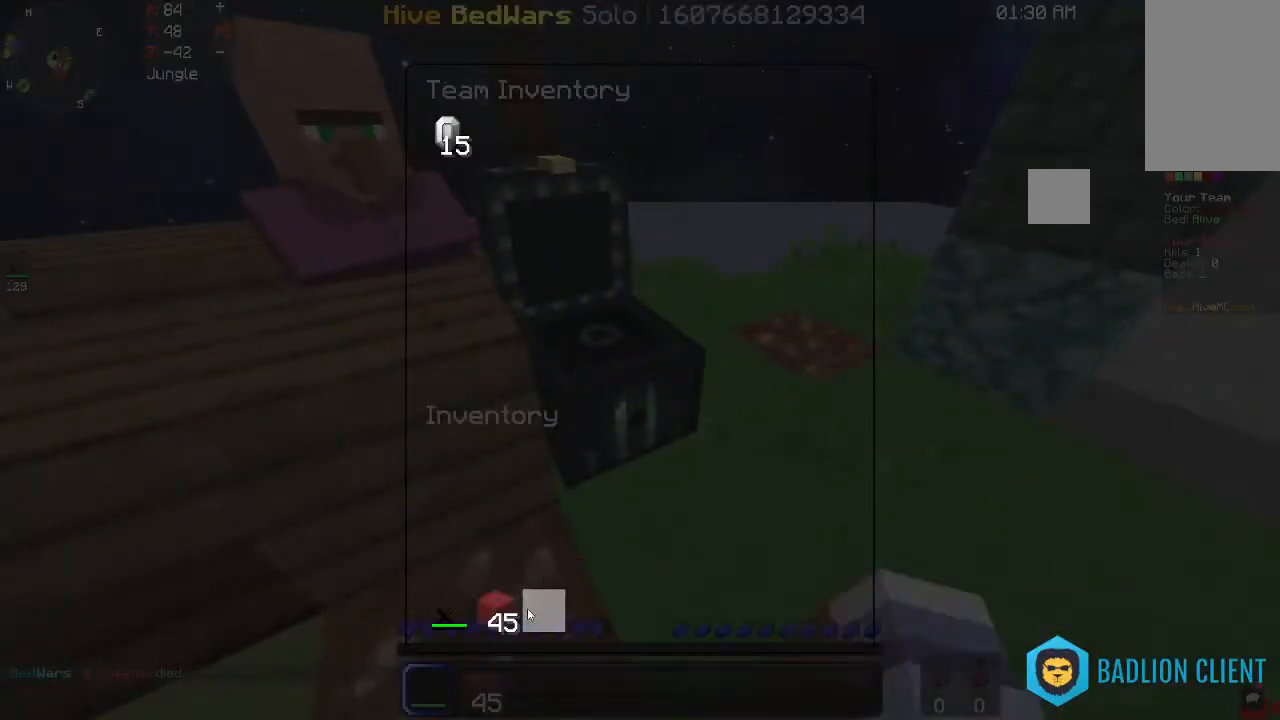
{"keys": ["w"], "mouse": [], "events": [[400, "w", "down"]]}
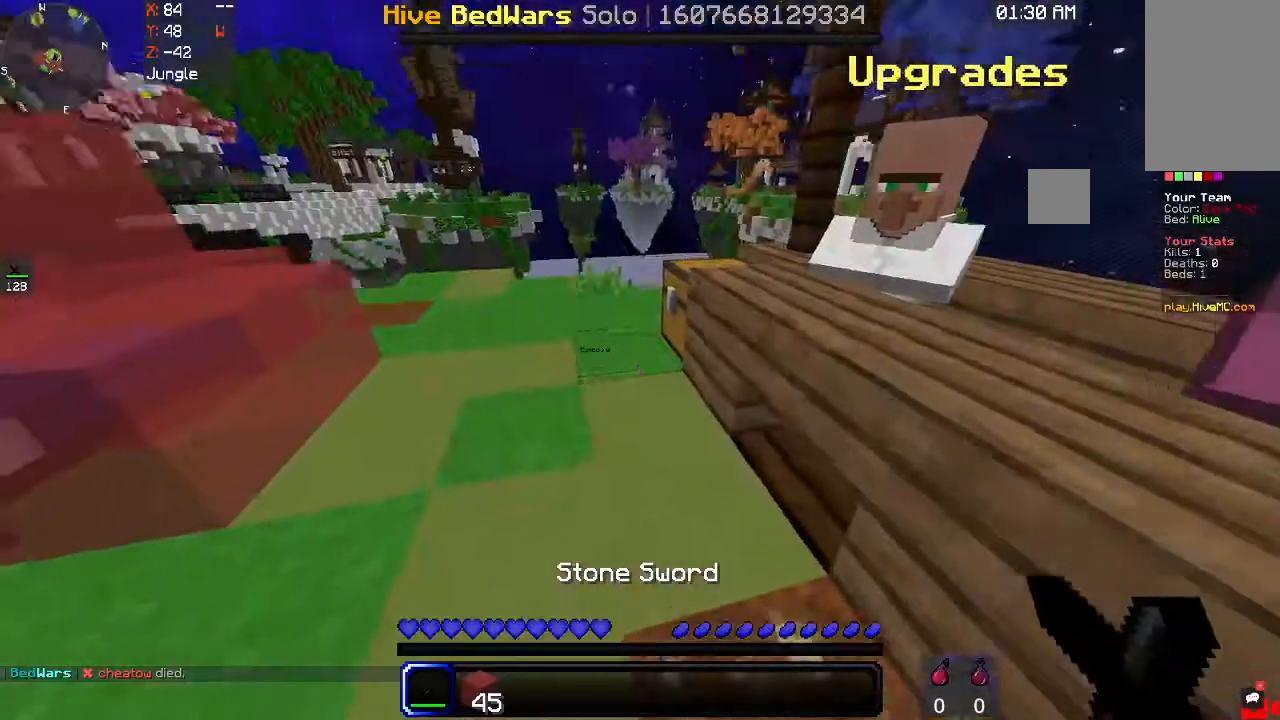
{"keys": ["w"], "mouse": [], "events": [[100, "space", "down"], [267, "space", "up"]]}
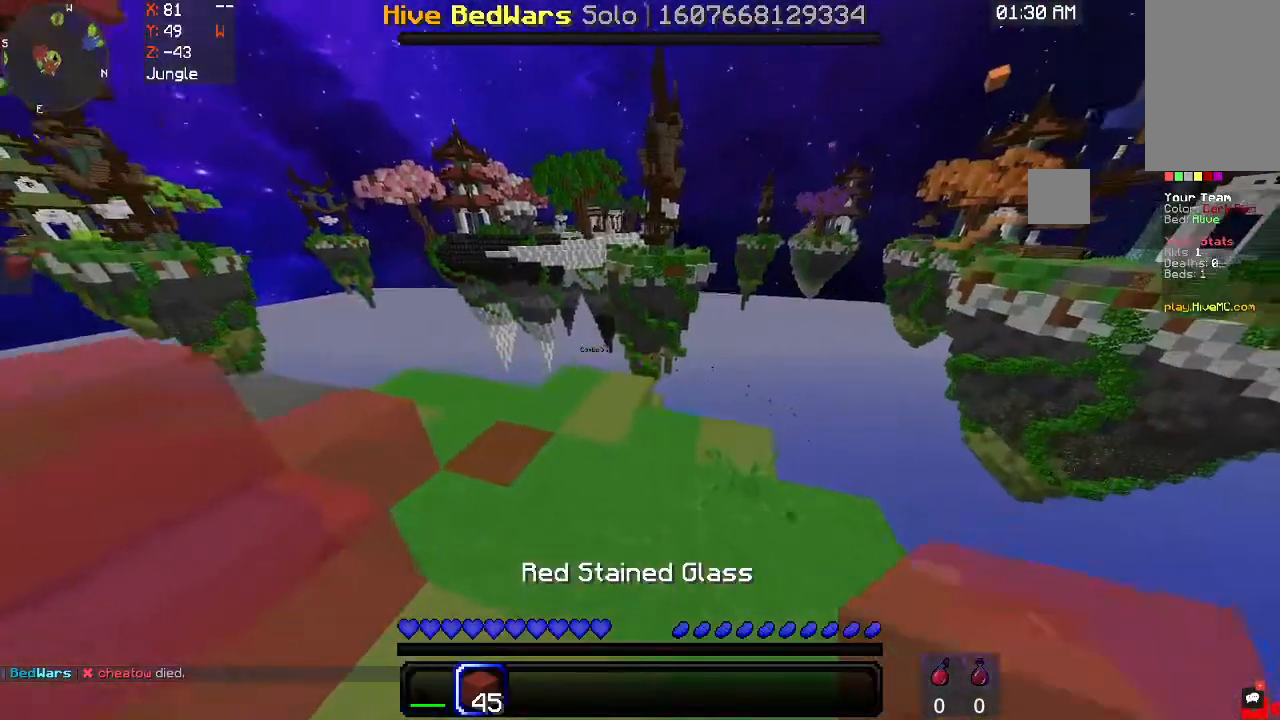
{"keys": ["a", "w"], "mouse": [], "events": [[100, "a", "down"], [233, "mouse_right", "down"], [300, "a", "up"], [367, "space", "down"], [400, "mouse_right", "up"], [467, "a", "down"], [500, "space", "up"]]}
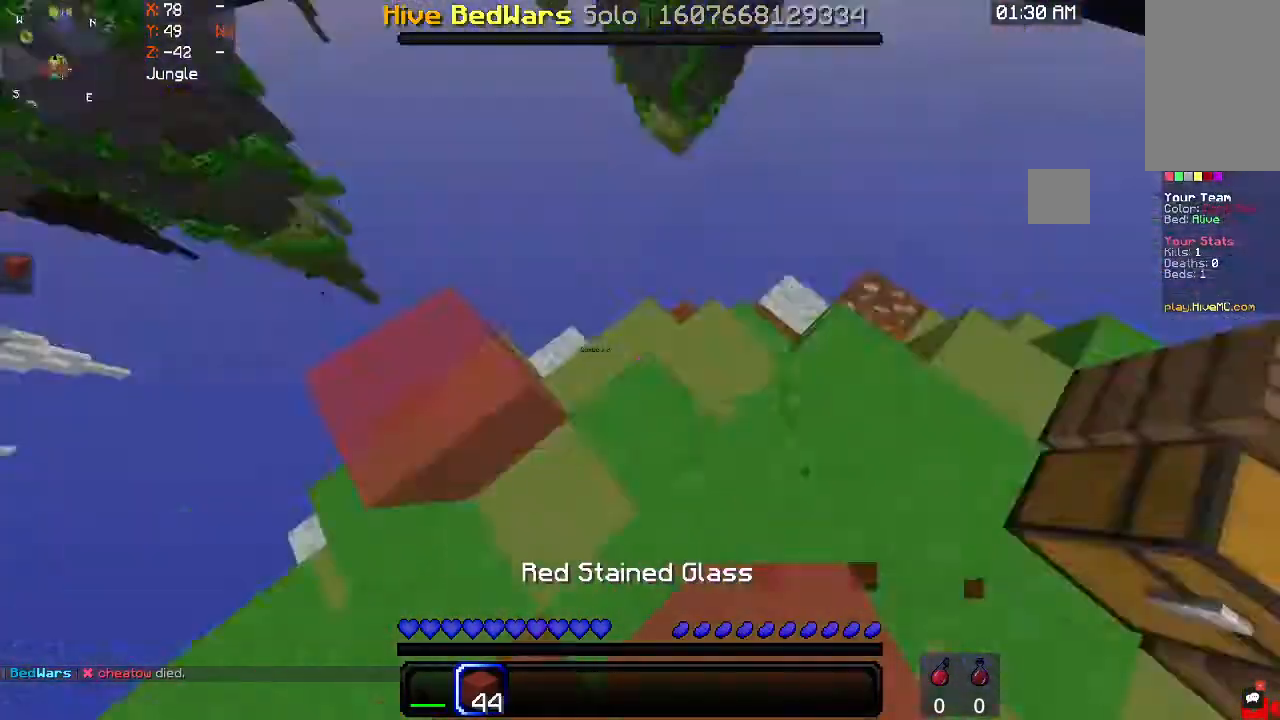
{"keys": ["a", "d", "s"], "mouse": [], "events": [[33, "w", "up"], [133, "s", "down"], [400, "d", "down"]]}
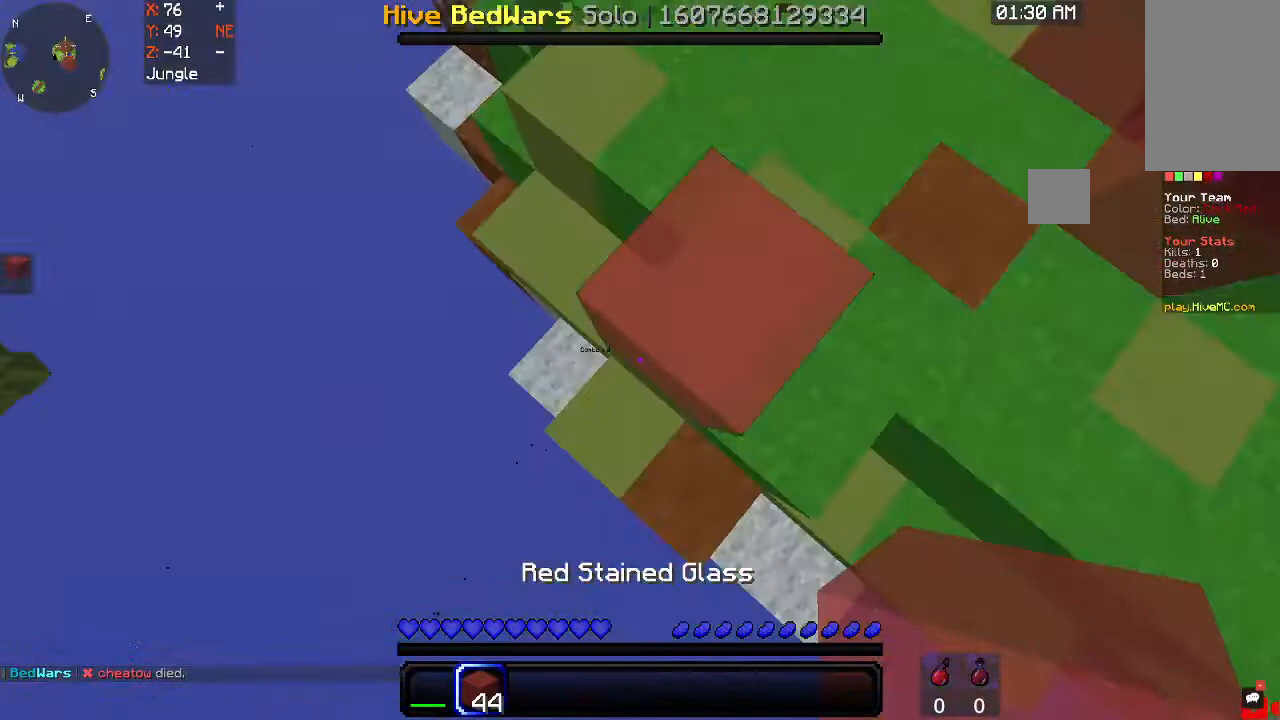
{"keys": ["a", "d", "s"], "mouse": ["right"], "events": [[67, "d", "up"], [100, "mouse_right", "down"], [333, "d", "down"]]}
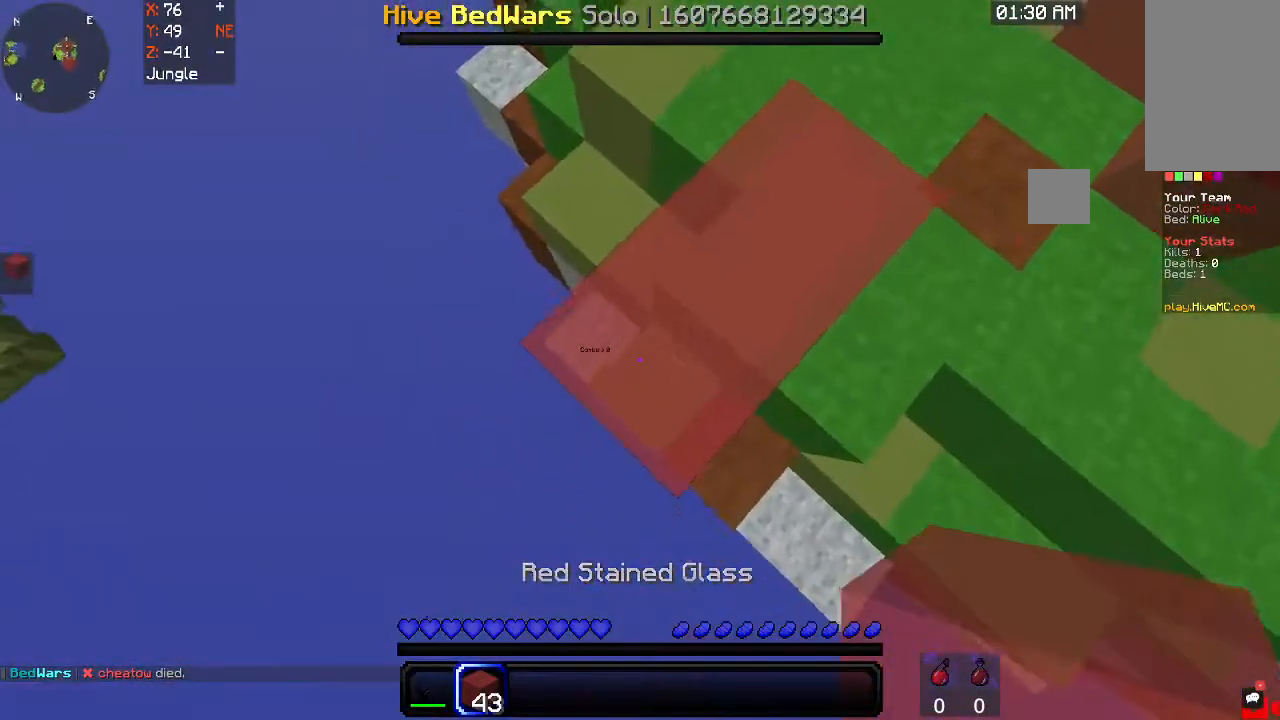
{"keys": ["a", "s"], "mouse": ["right"], "events": [[133, "d", "up"]]}
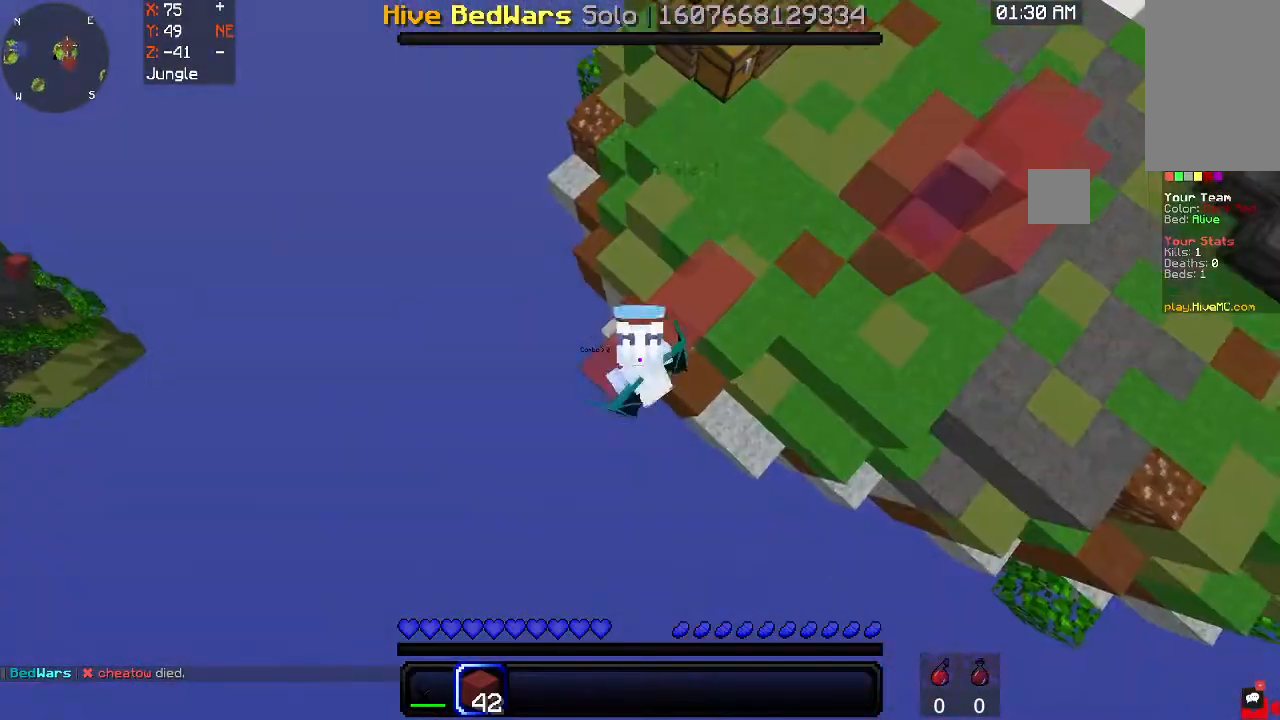
{"keys": ["a", "s"], "mouse": ["right"], "events": []}
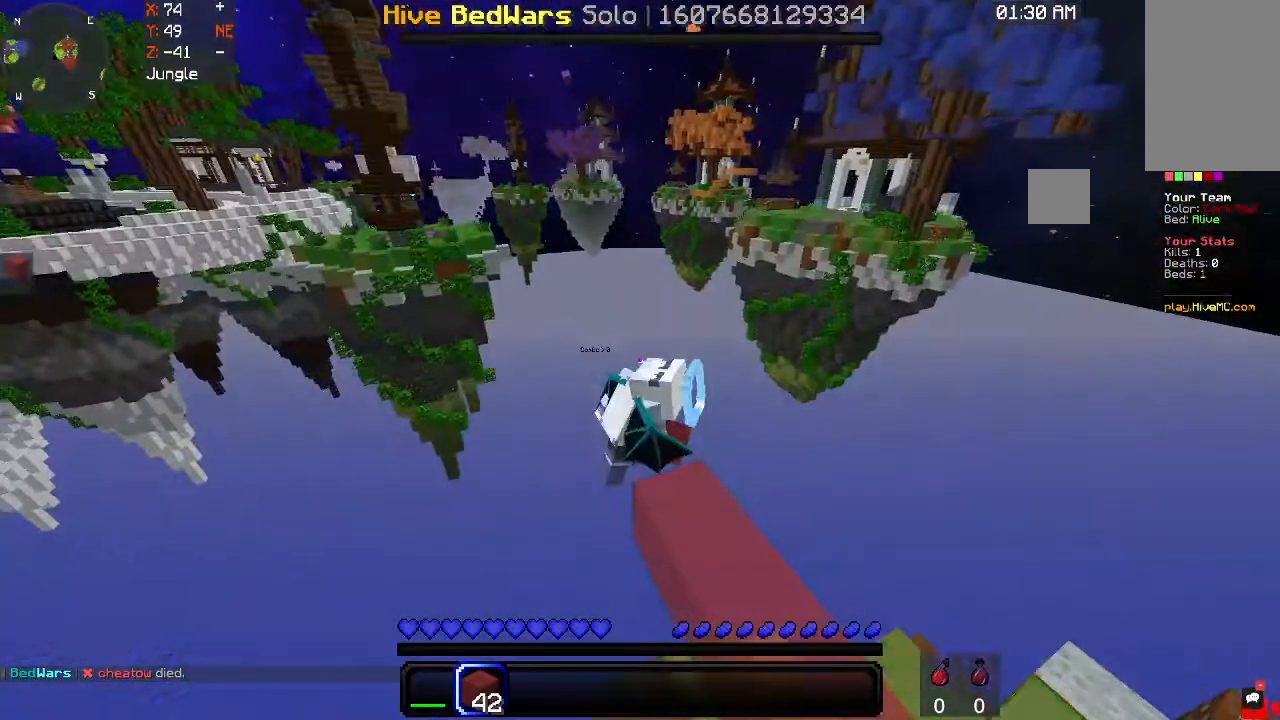
{"keys": ["a", "s"], "mouse": ["right"], "events": []}
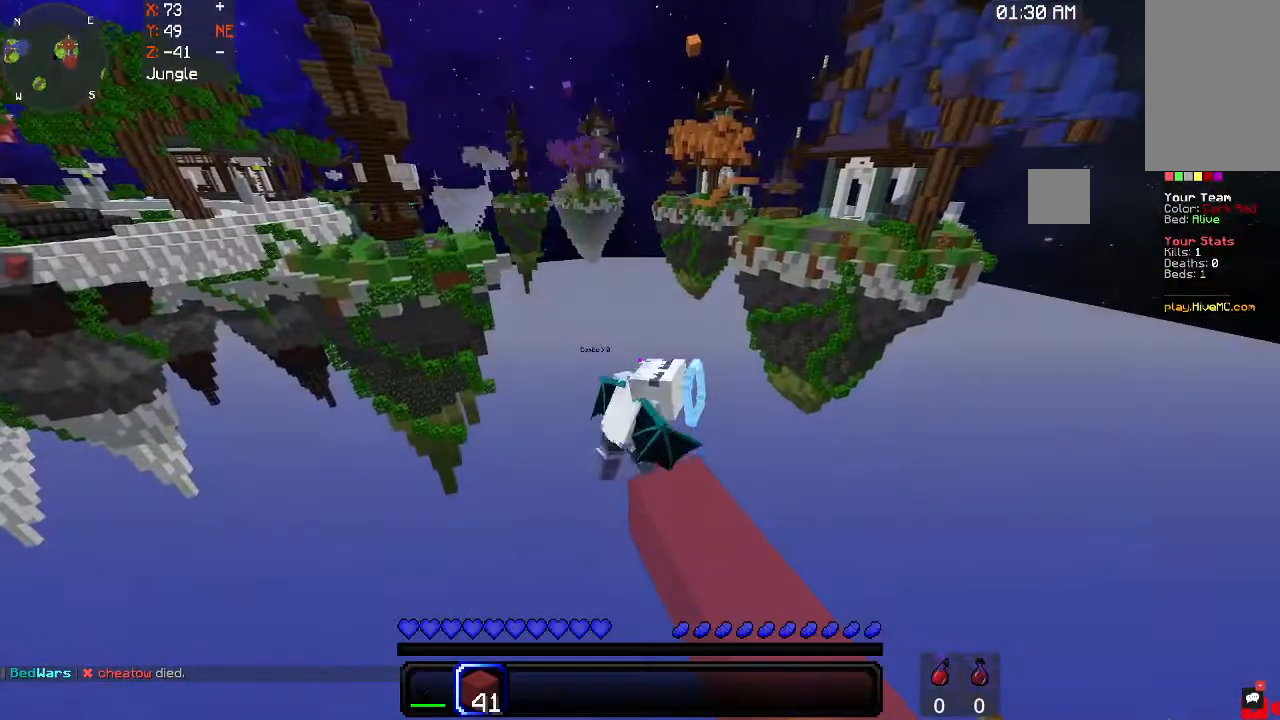
{"keys": ["a", "s"], "mouse": ["right"], "events": []}
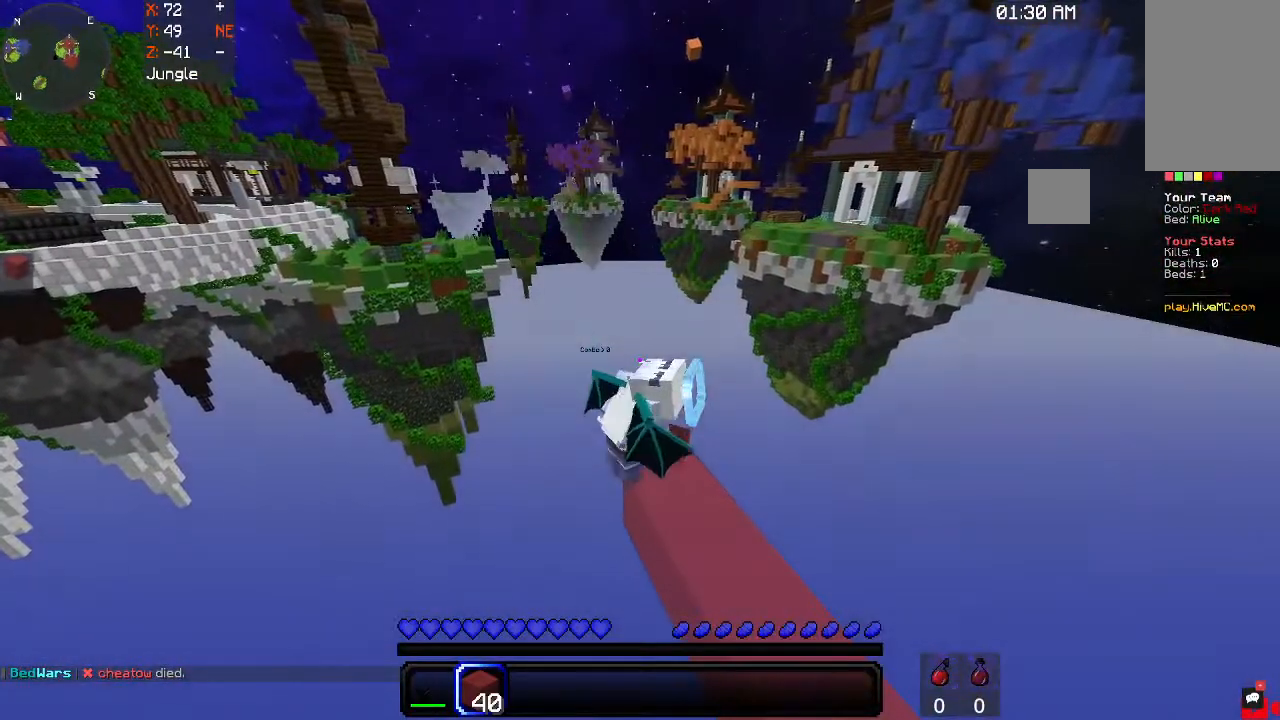
{"keys": ["a", "s"], "mouse": ["right"], "events": []}
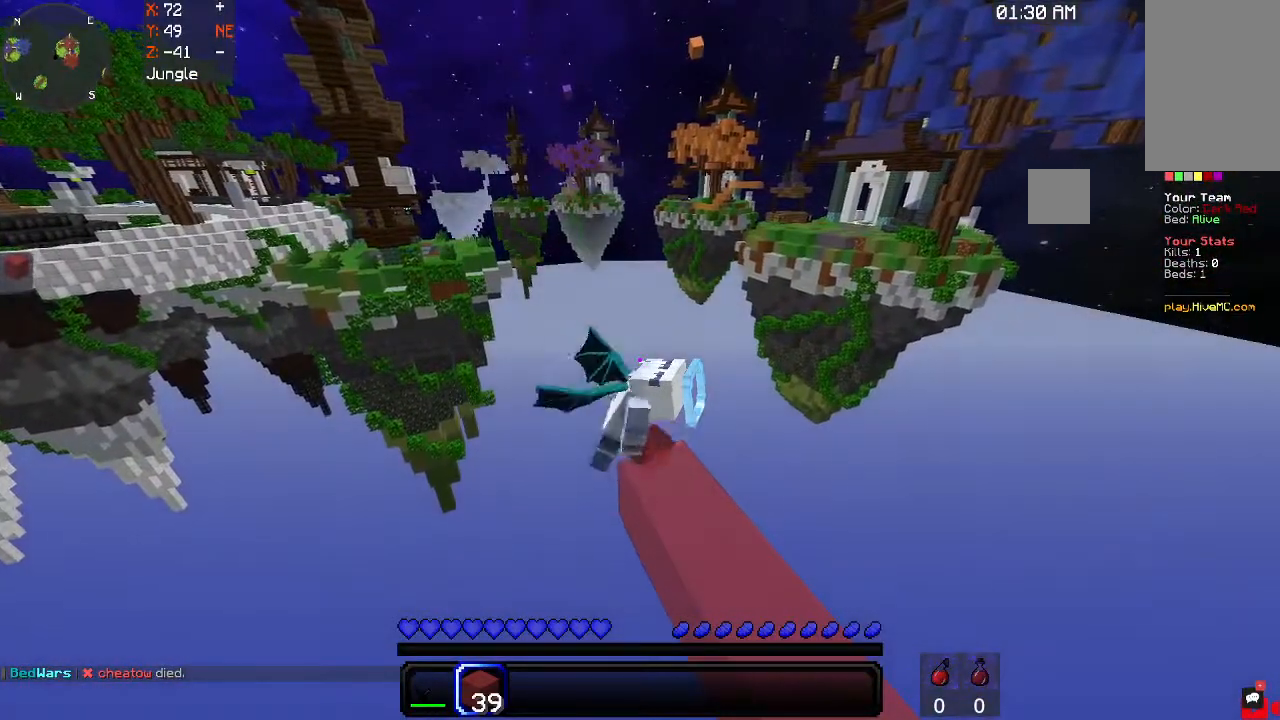
{"keys": ["a", "s"], "mouse": ["right"], "events": []}